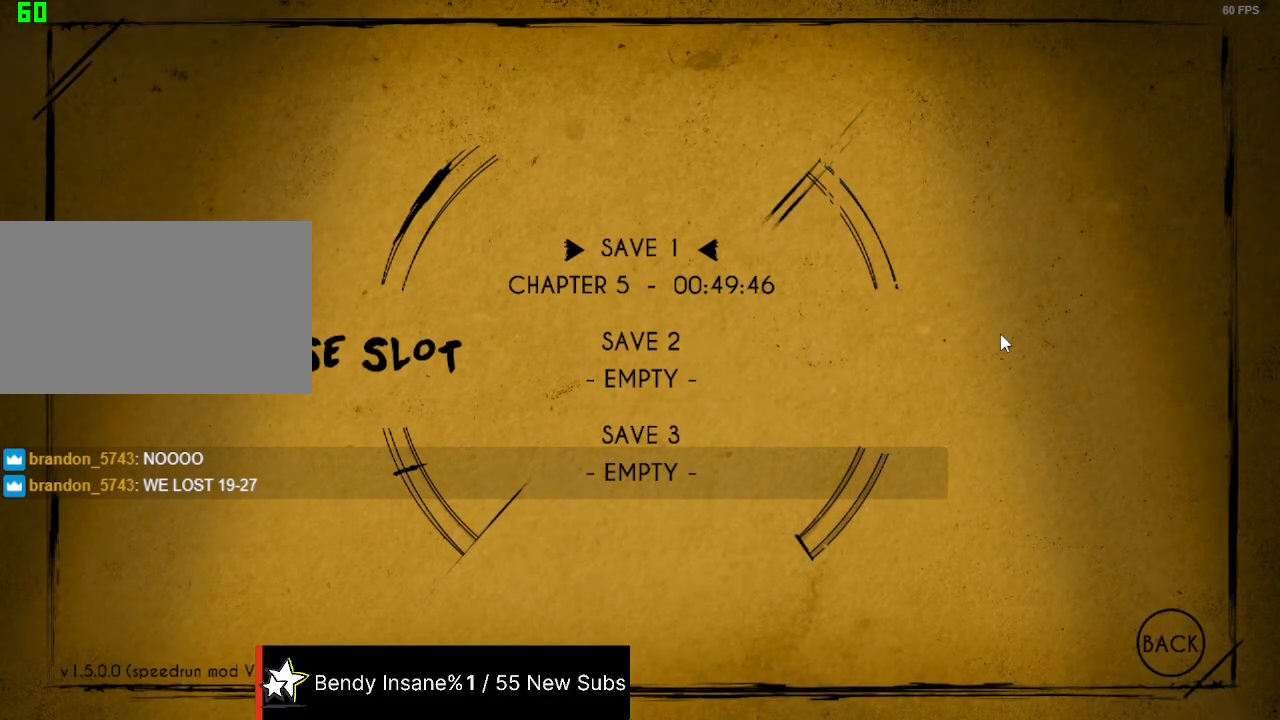
Gameplay with keyboard and mouse; each line is a JSON object with the keys and mouse buttons held at the frame after it. "events" lists presses ("down") and releases ("up") of "1", "2", "3", "4", "5", "a", "alt", "c", "caps_lock", "ctrl", "d", "e", "f", "g", "q", "r", "s", "shift", "space", "t", "tab", "v", "w", "x", "z", "mouse_left", "mouse_wheel" and "mouse_right" between this image and that frame as [ms after this image, input, new state], when the widget could be followed in between. "mouse_left", "mouse_wheel", "mouse_right" = the "left", "wheel", "right" buttons of the "mouse" list. No other keys are recorded. "wheel" means that the mouse wheel is clicked or scrolled. Not read: mouse_move.
{"keys": [], "mouse": [], "events": [[100, "shift", "down"], [334, "s", "down"], [467, "s", "up"], [467, "shift", "up"]]}
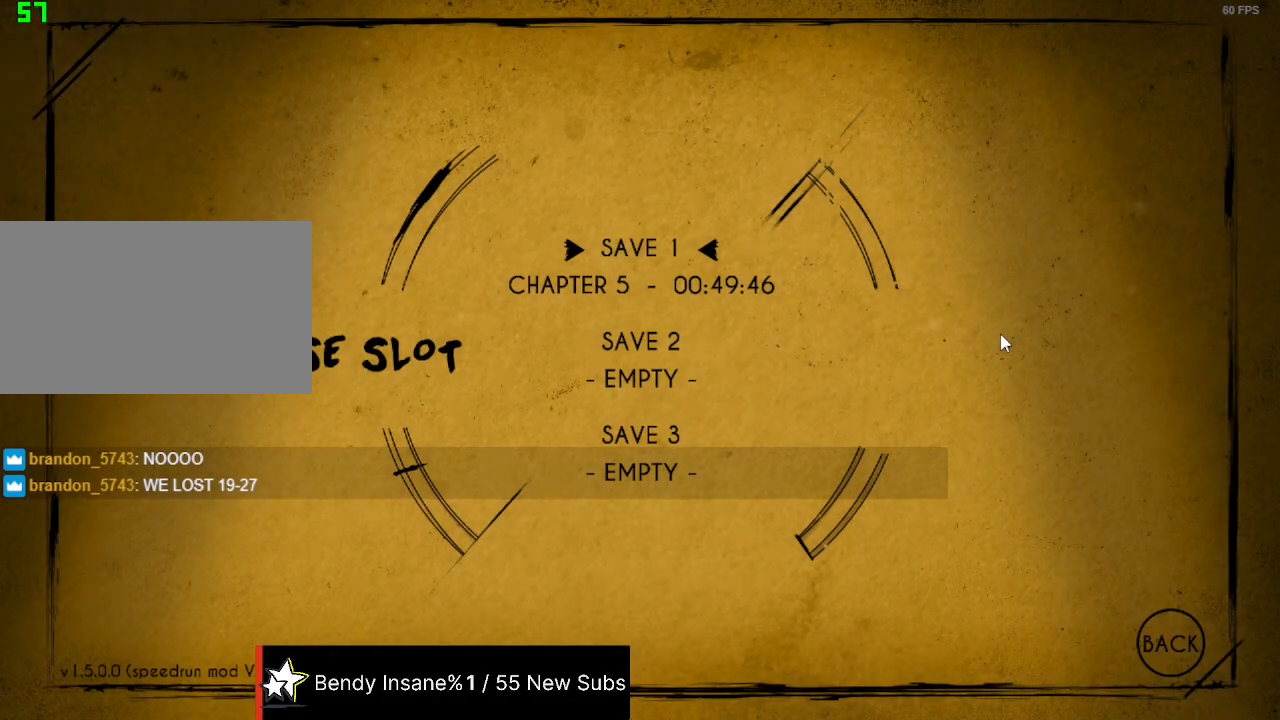
{"keys": [], "mouse": [], "events": []}
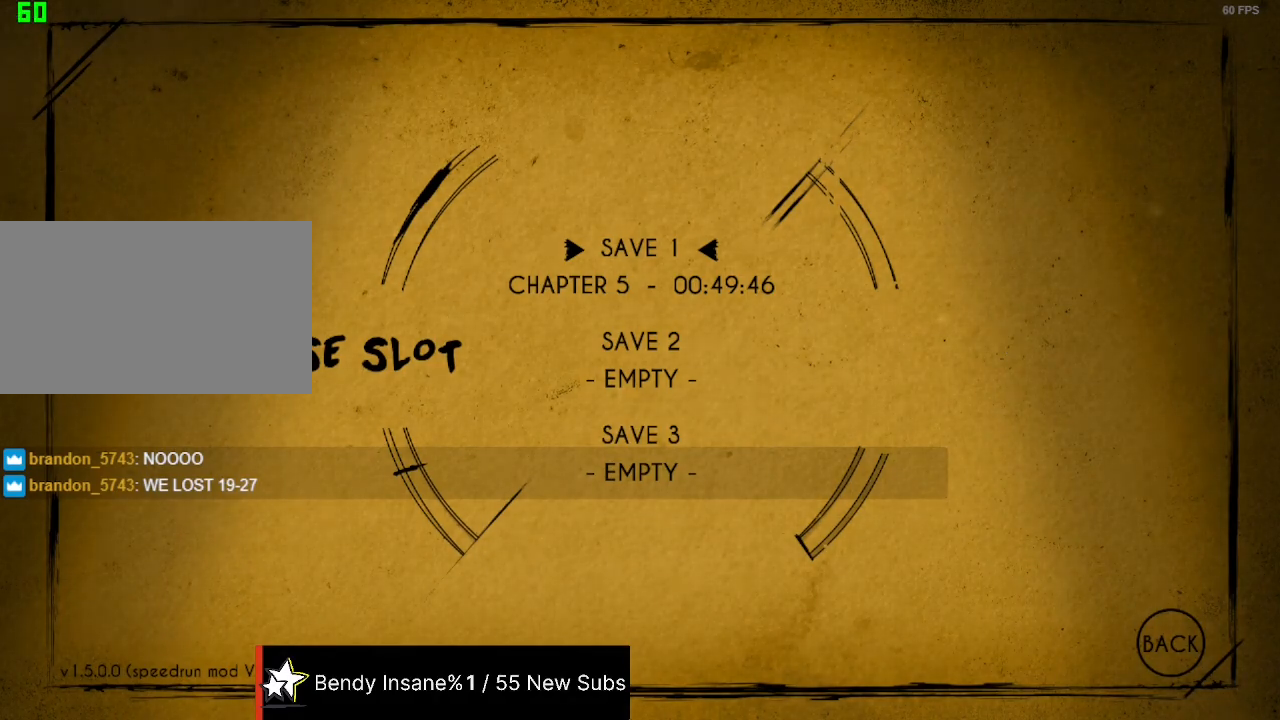
{"keys": [], "mouse": ["left"], "events": [[367, "mouse_left", "down"]]}
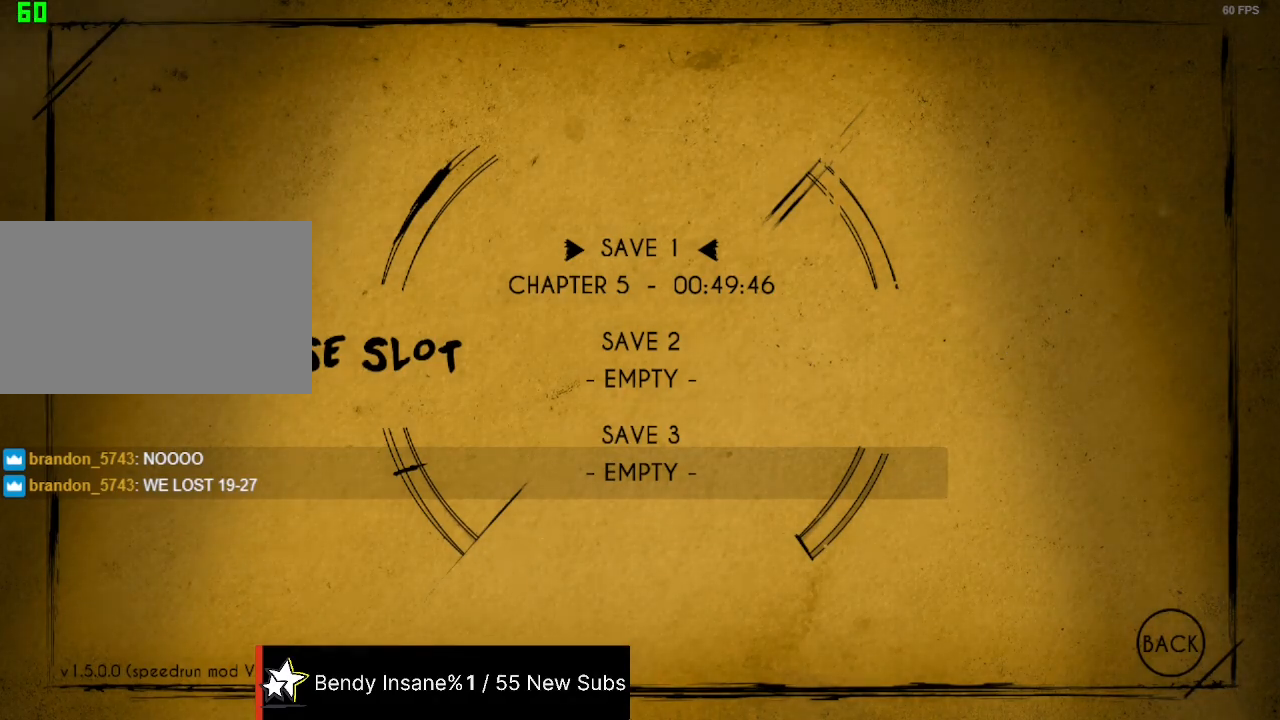
{"keys": [], "mouse": ["left"], "events": []}
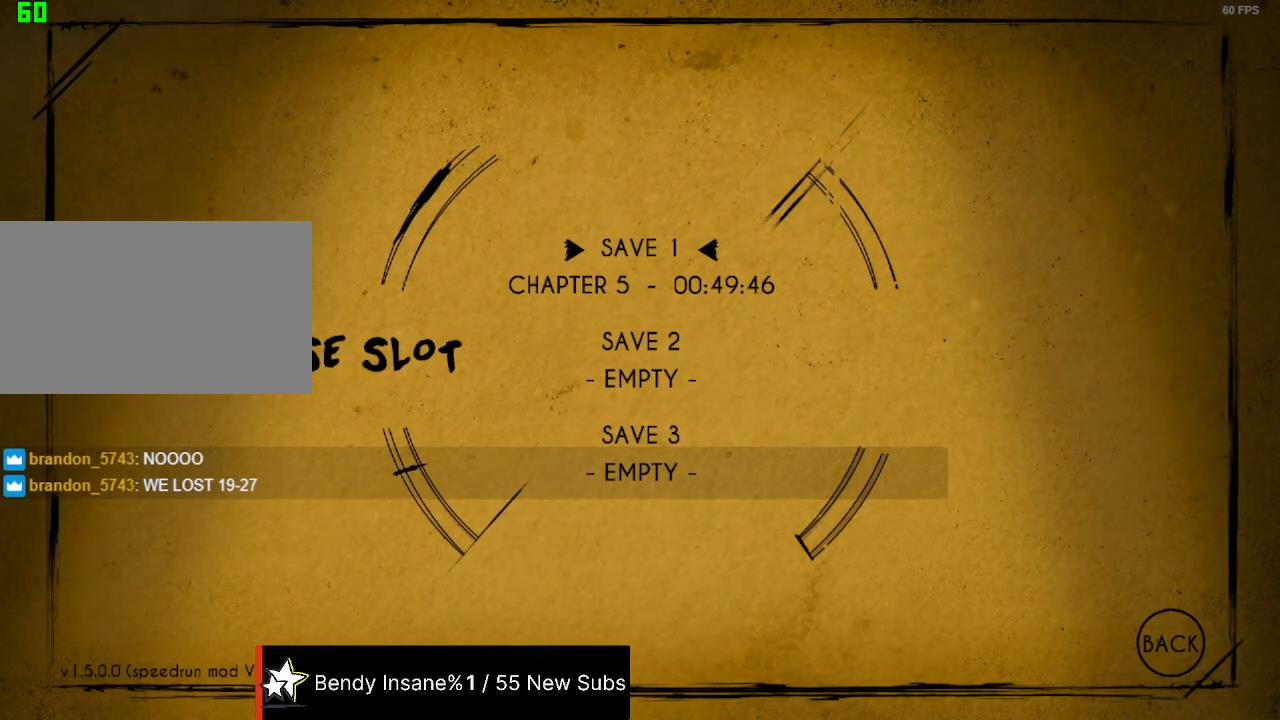
{"keys": [], "mouse": ["left"], "events": []}
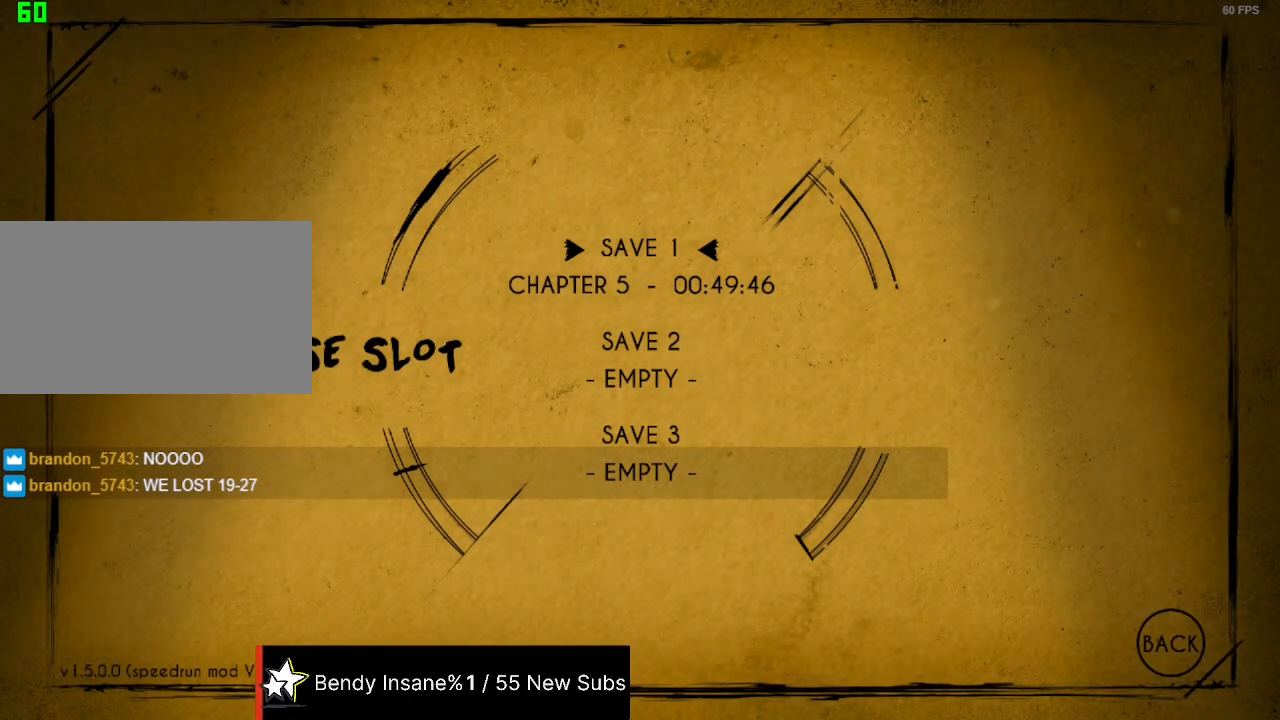
{"keys": [], "mouse": [], "events": [[34, "mouse_left", "up"]]}
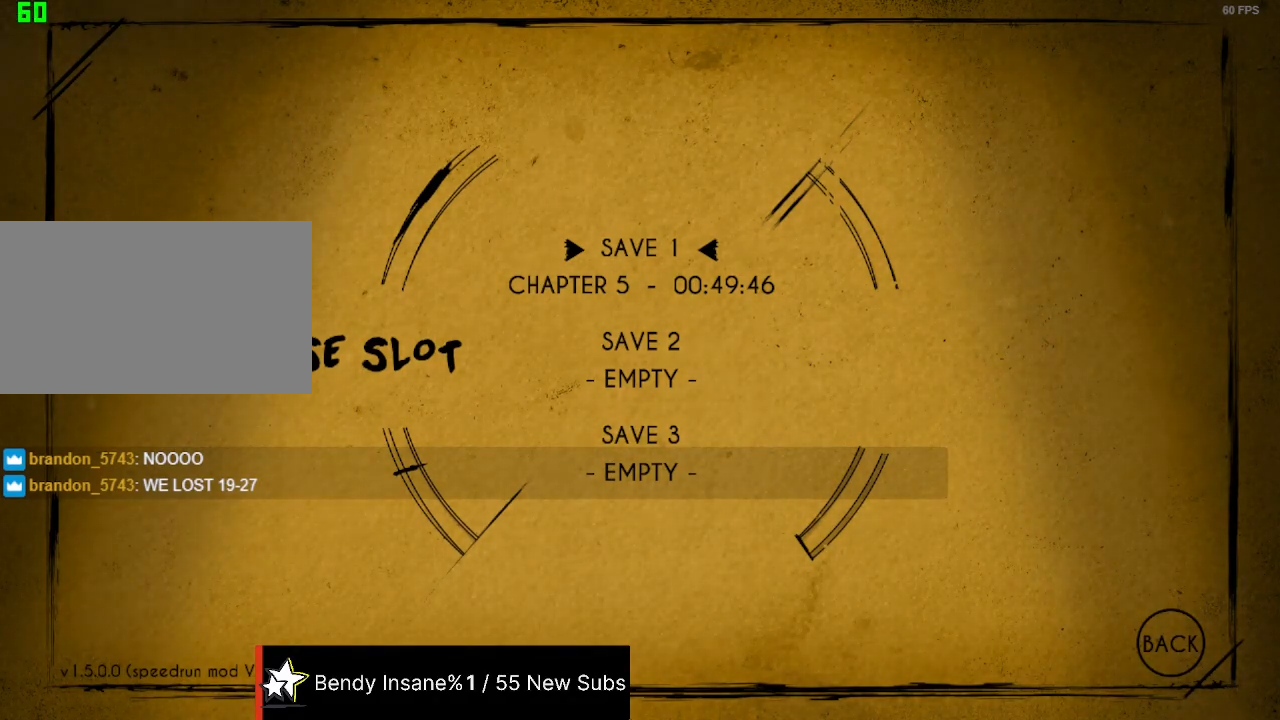
{"keys": [], "mouse": ["left"], "events": [[434, "mouse_left", "down"]]}
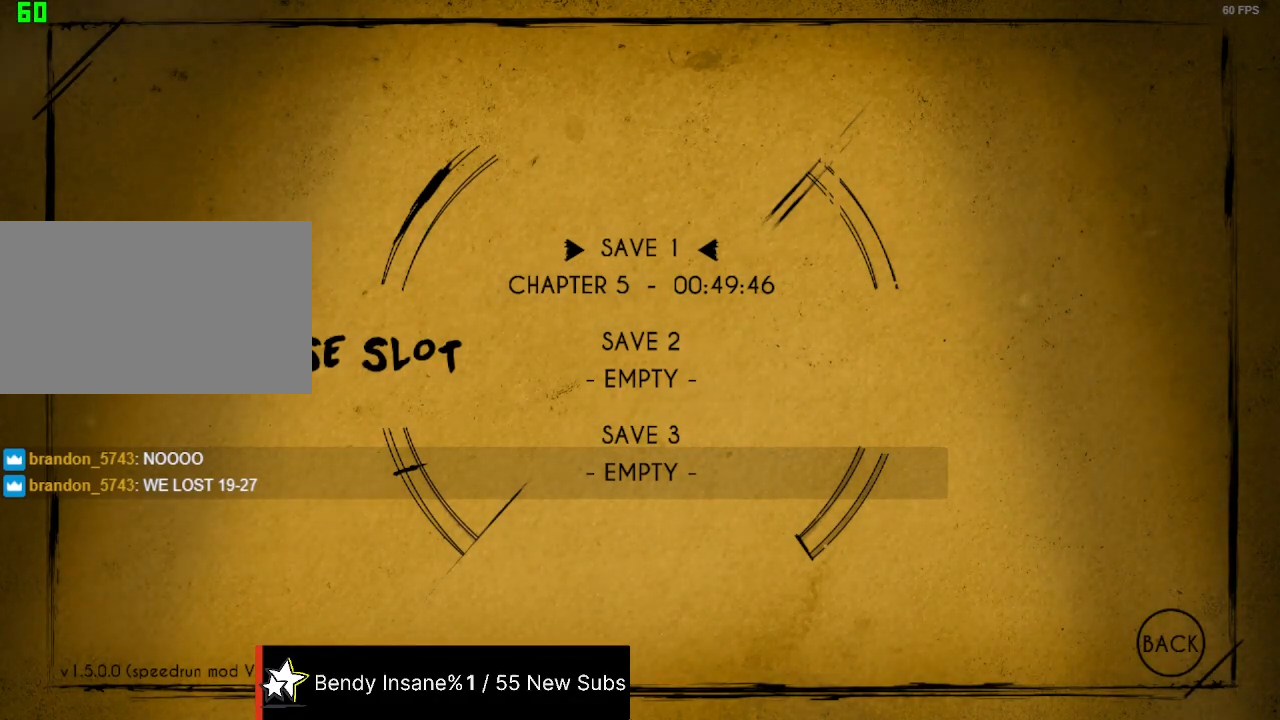
{"keys": [], "mouse": [], "events": [[34, "mouse_left", "up"]]}
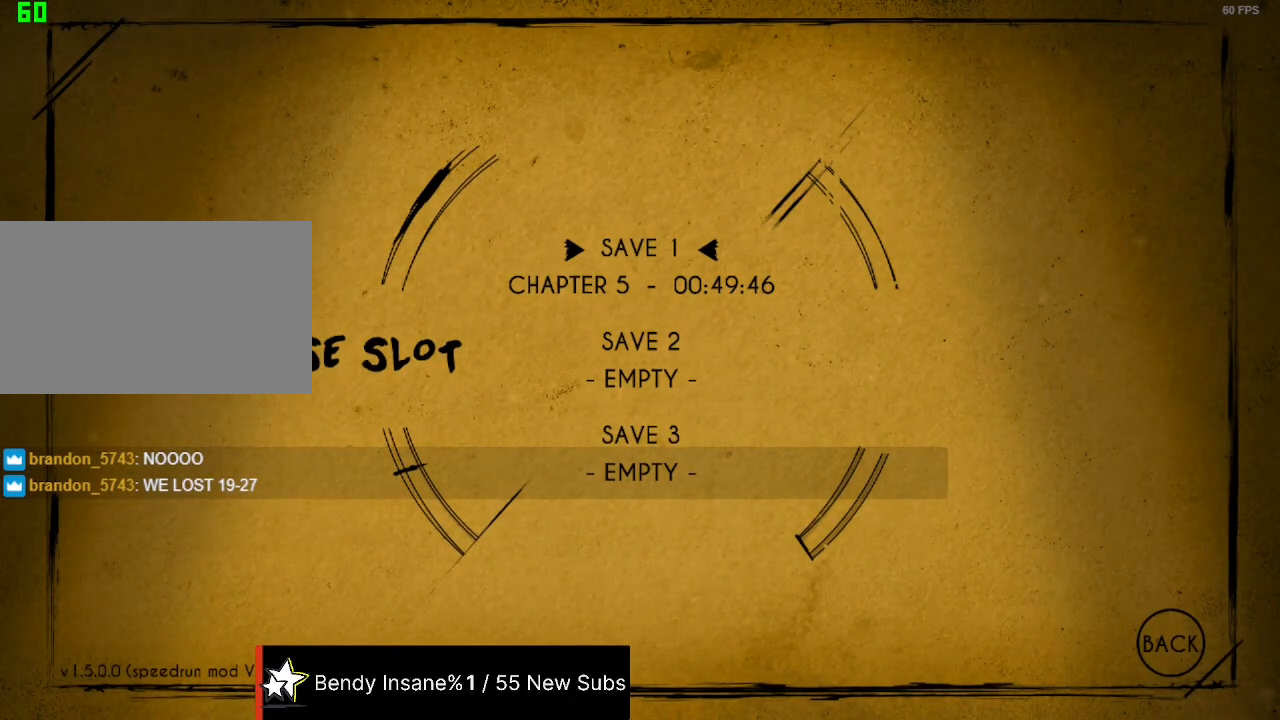
{"keys": [], "mouse": [], "events": []}
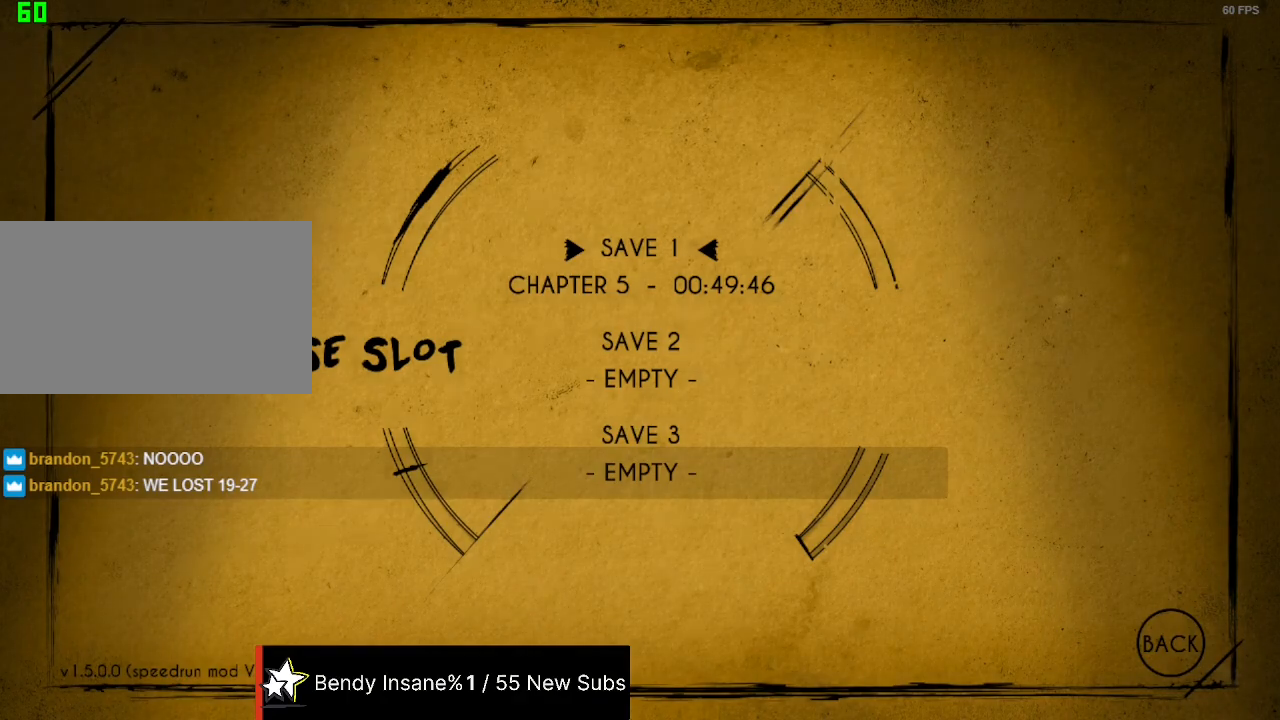
{"keys": [], "mouse": [], "events": [[300, "mouse_left", "down"], [367, "mouse_left", "up"]]}
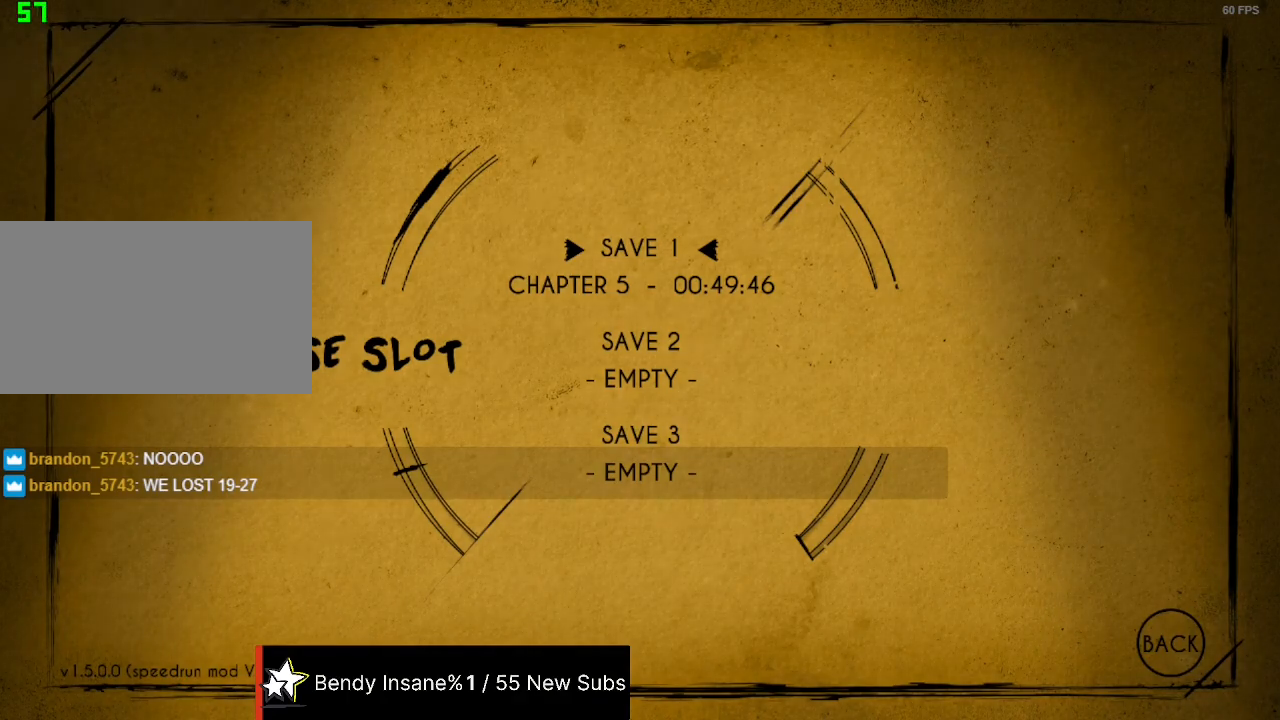
{"keys": [], "mouse": [], "events": []}
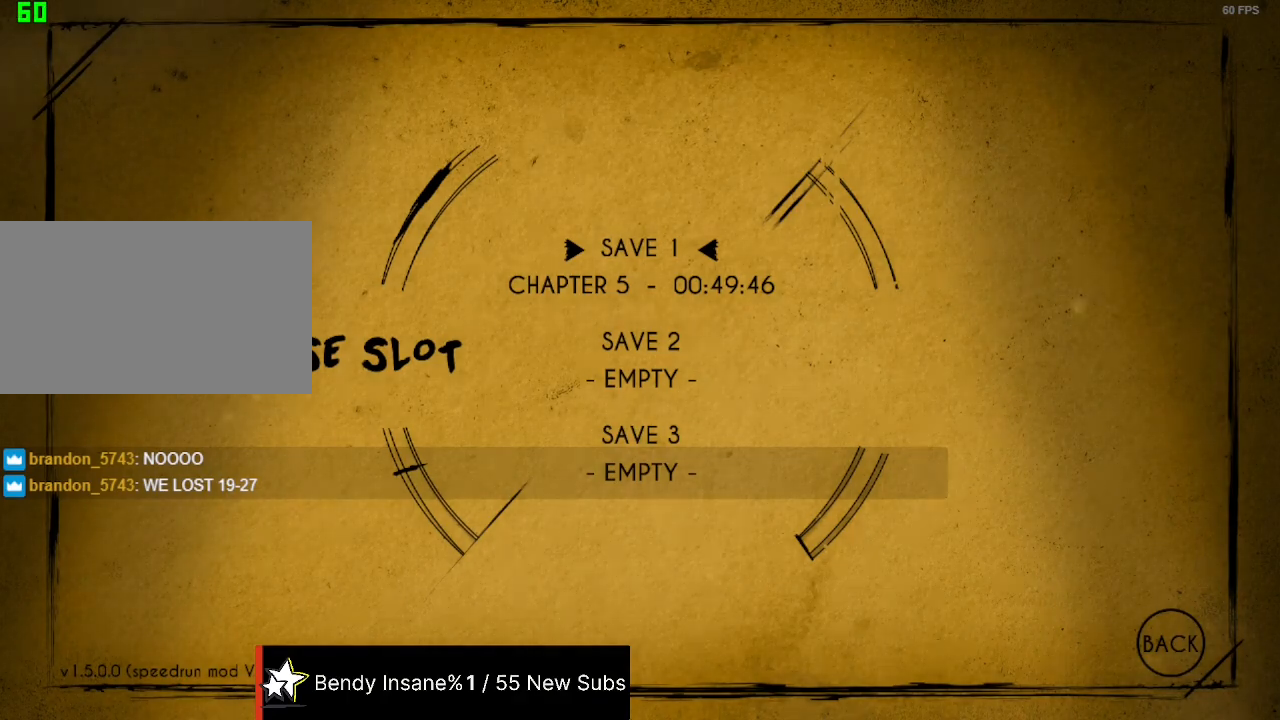
{"keys": [], "mouse": [], "events": []}
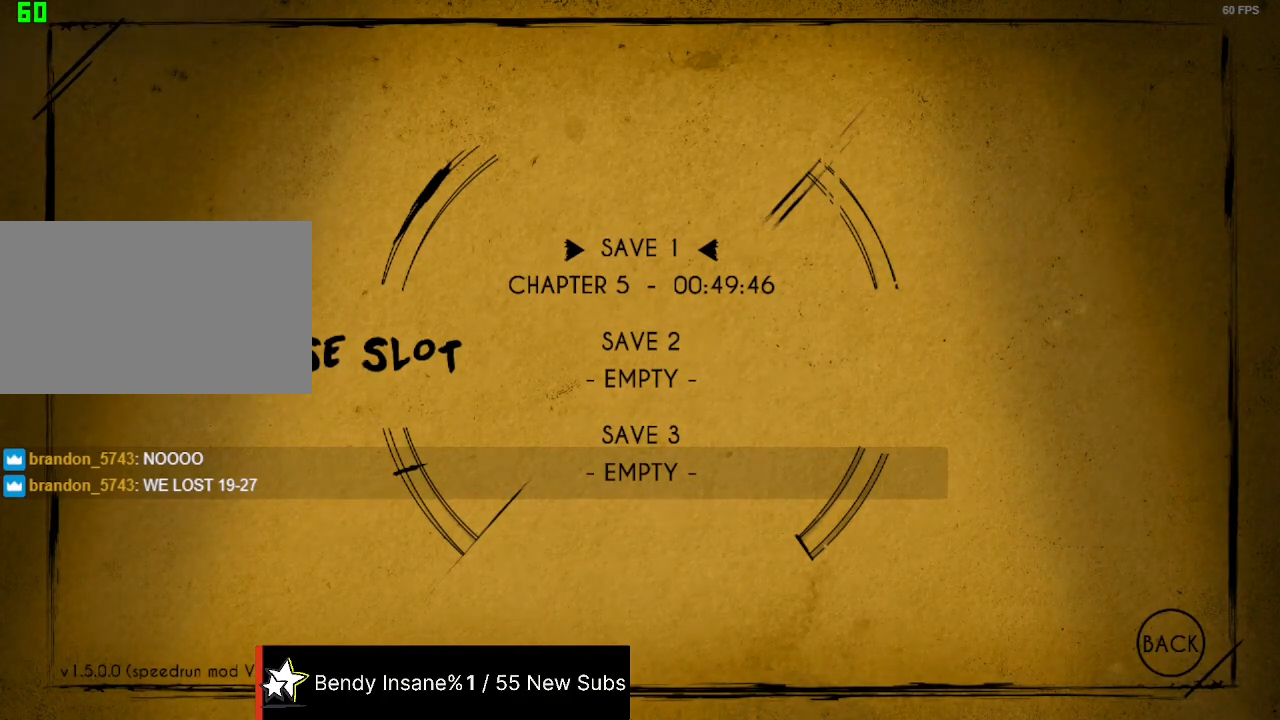
{"keys": [], "mouse": [], "events": [[67, "mouse_left", "down"], [134, "mouse_left", "up"]]}
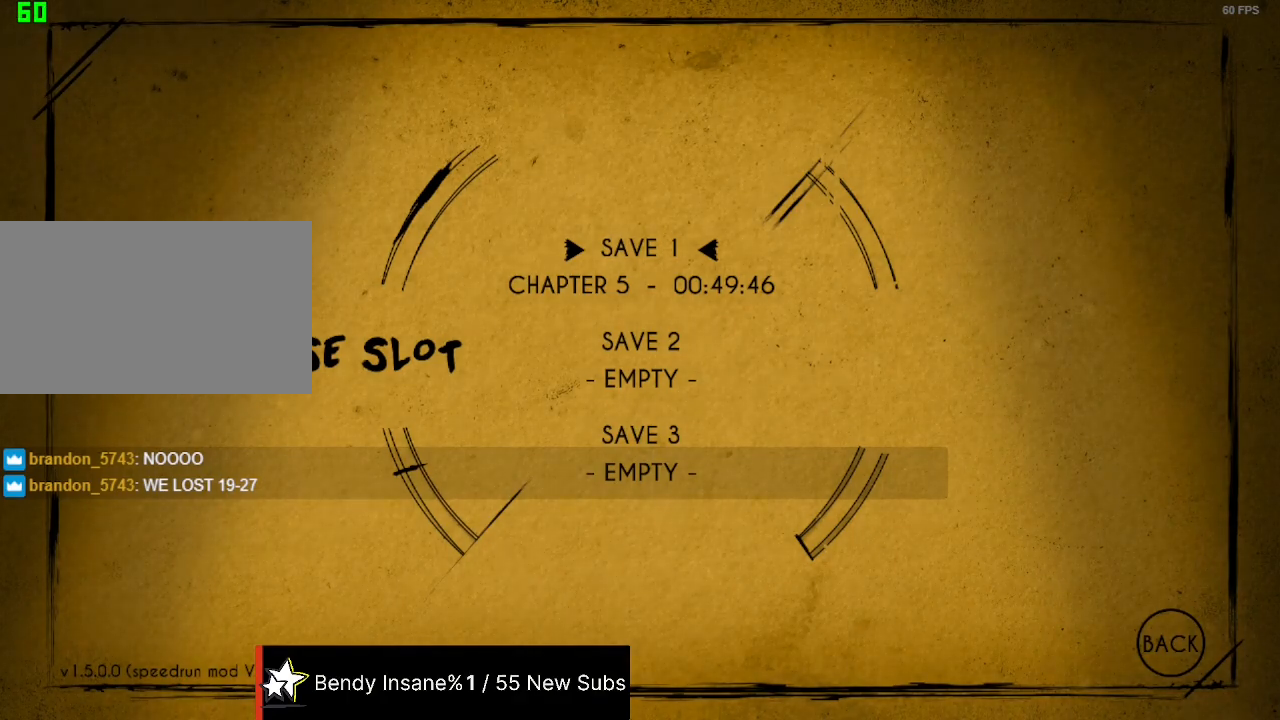
{"keys": [], "mouse": [], "events": []}
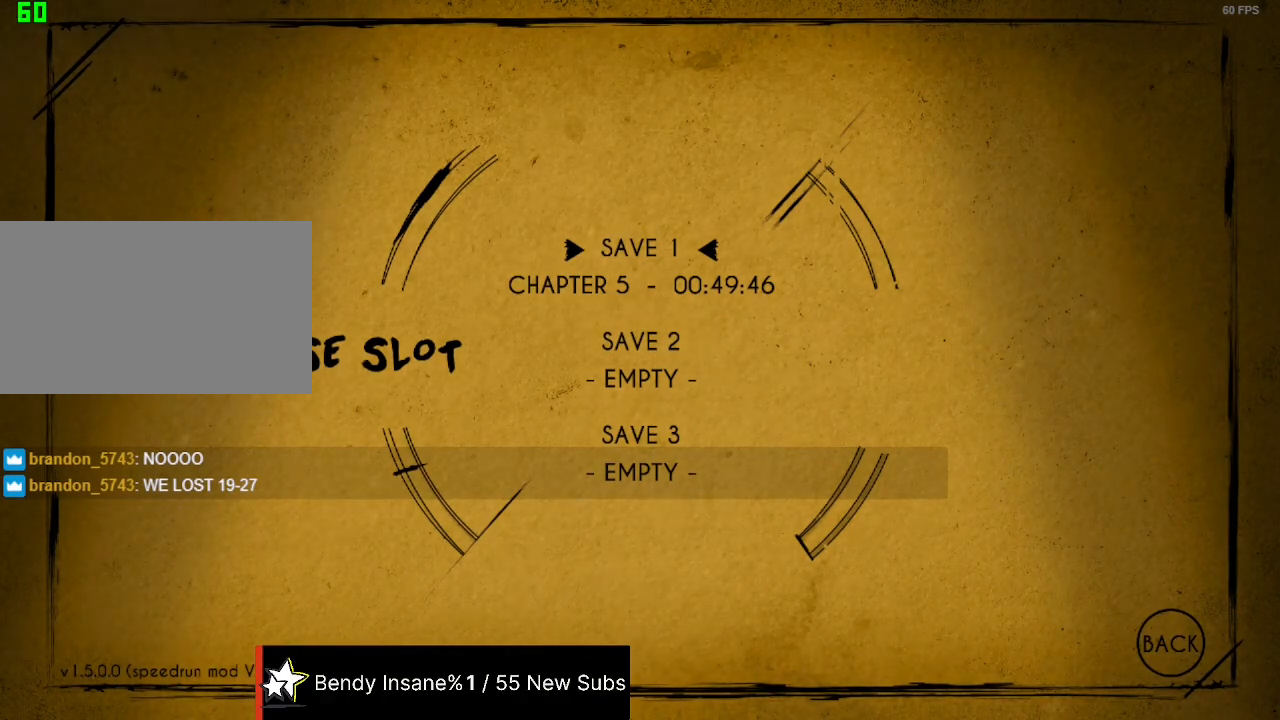
{"keys": ["v"], "mouse": [], "events": [[334, "ctrl", "down"], [400, "v", "down"], [500, "ctrl", "up"]]}
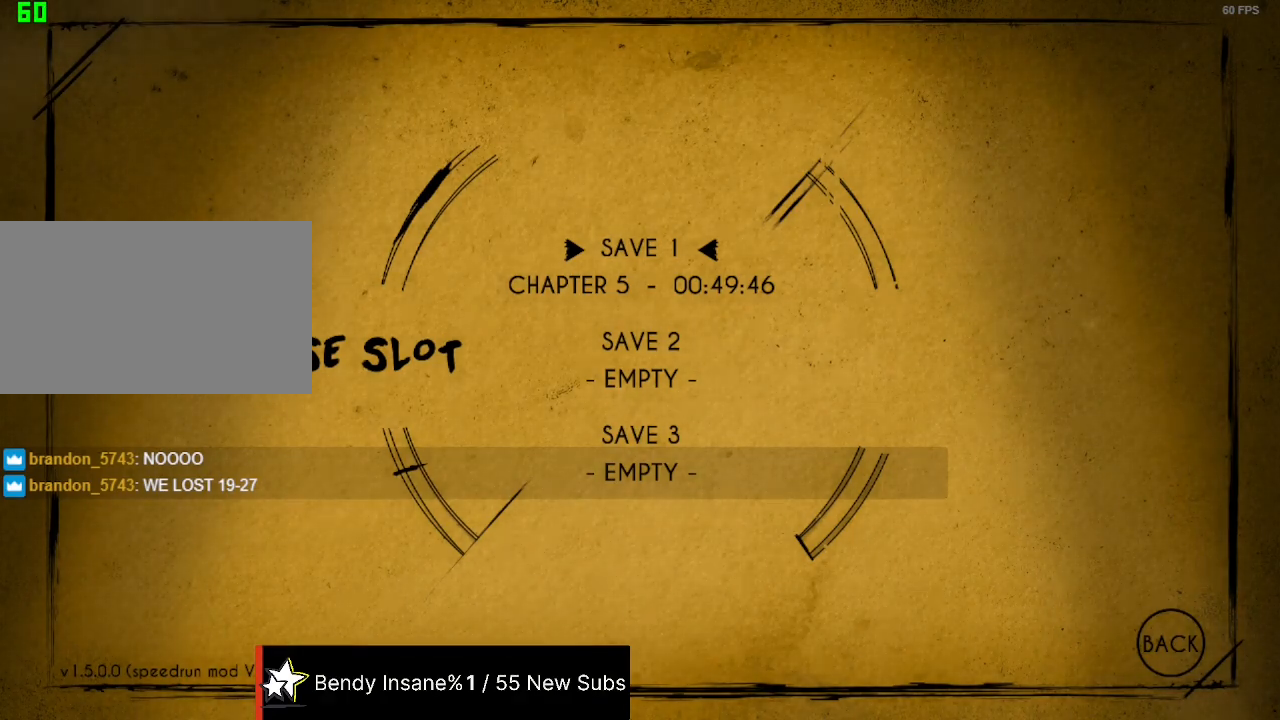
{"keys": ["shift"], "mouse": [], "events": [[67, "v", "up"], [434, "shift", "down"]]}
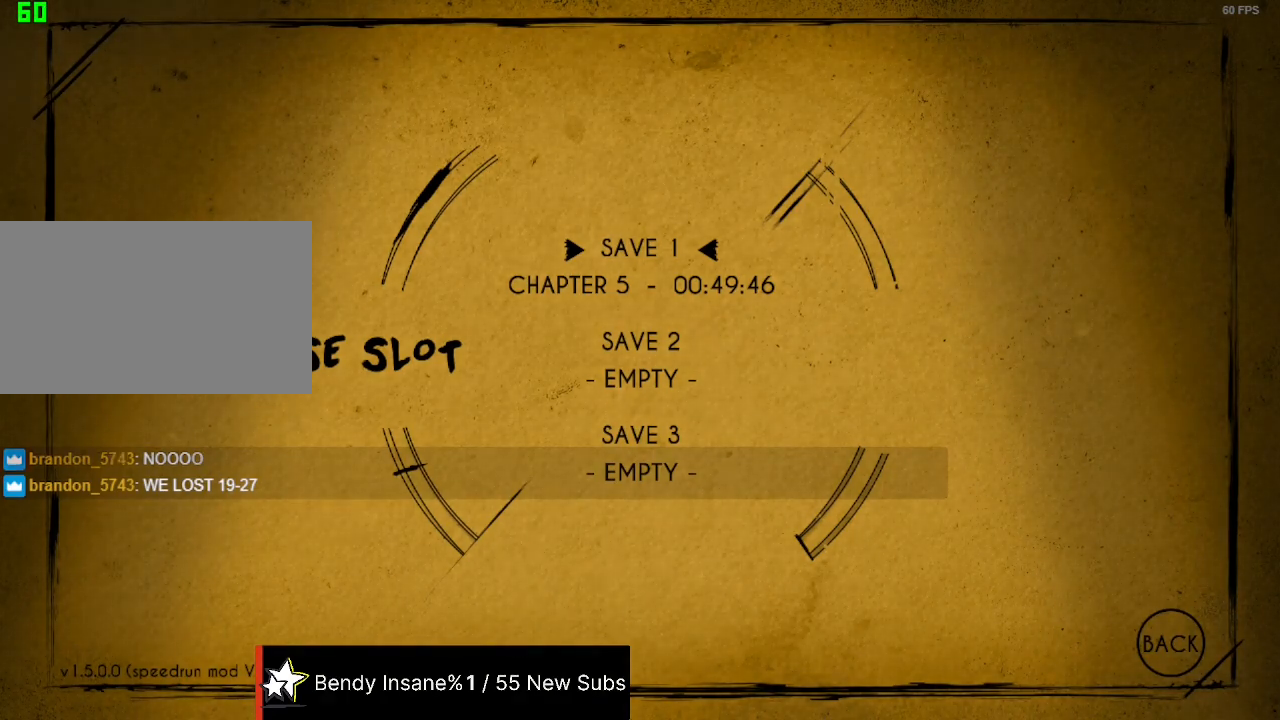
{"keys": ["r"], "mouse": [], "events": [[100, "f", "down"], [200, "f", "up"], [200, "shift", "up"], [400, "r", "down"]]}
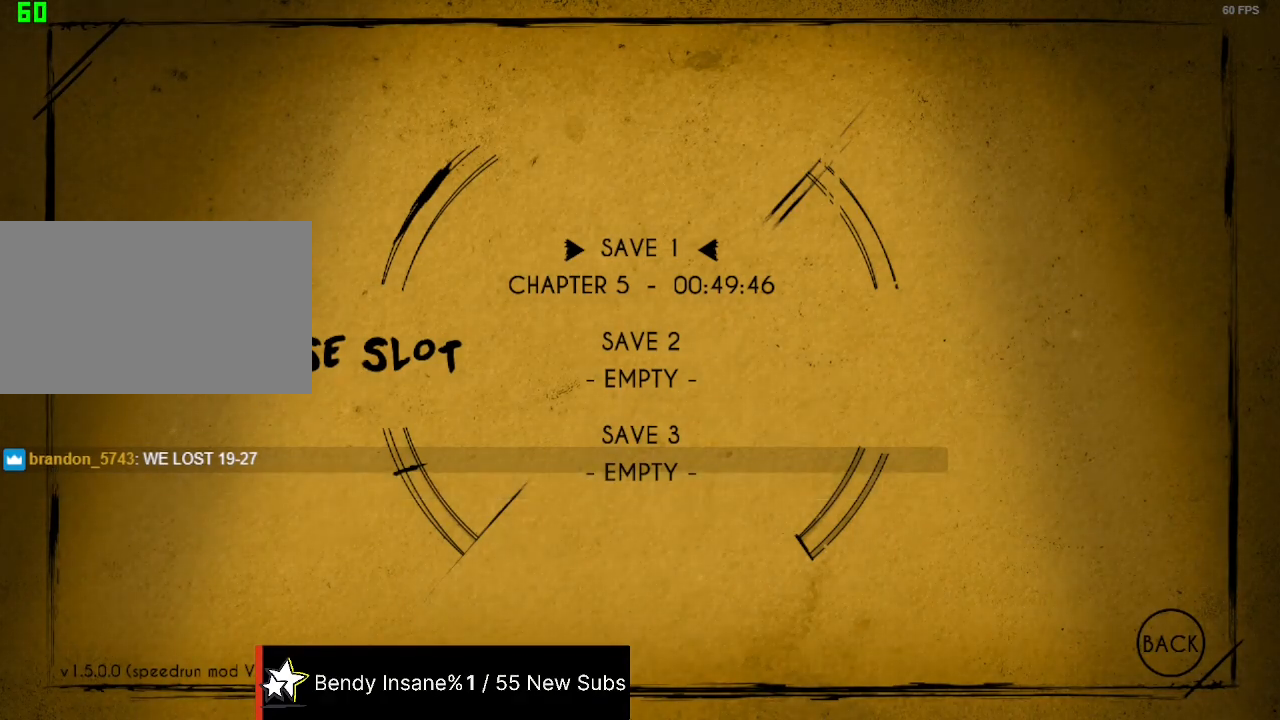
{"keys": [], "mouse": [], "events": [[34, "r", "up"], [67, "s", "down"], [234, "s", "up"]]}
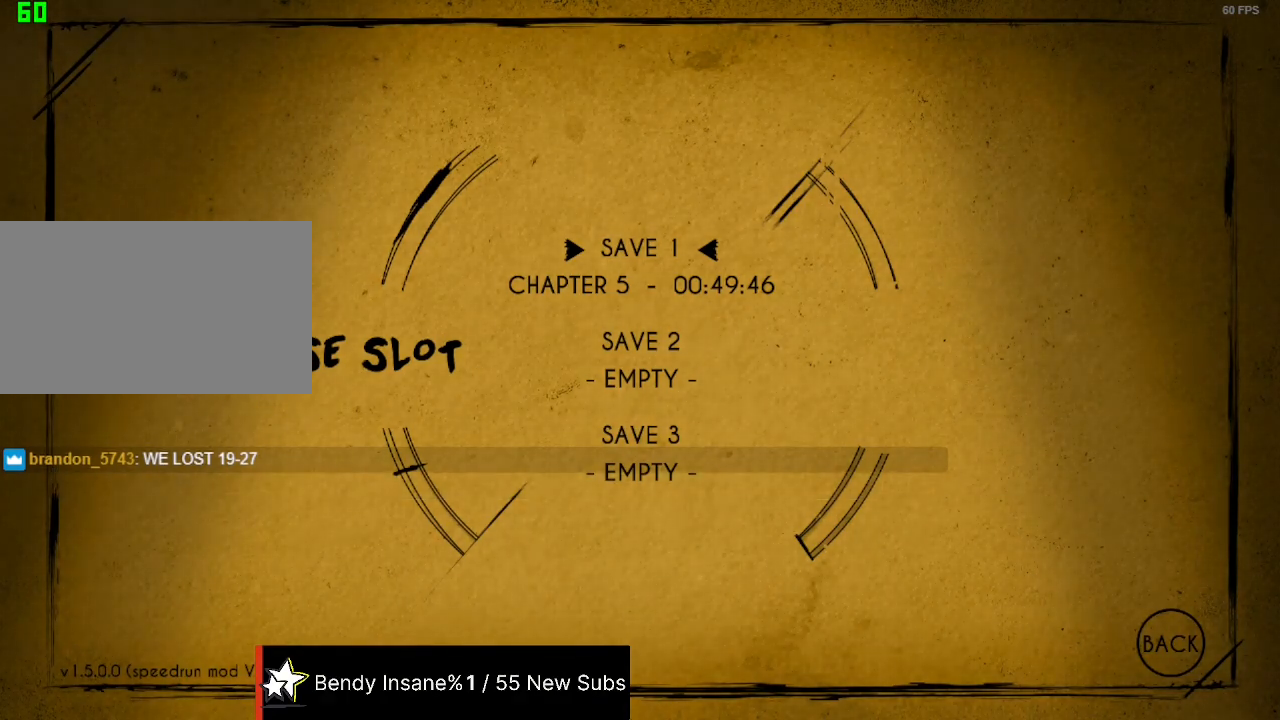
{"keys": [], "mouse": [], "events": []}
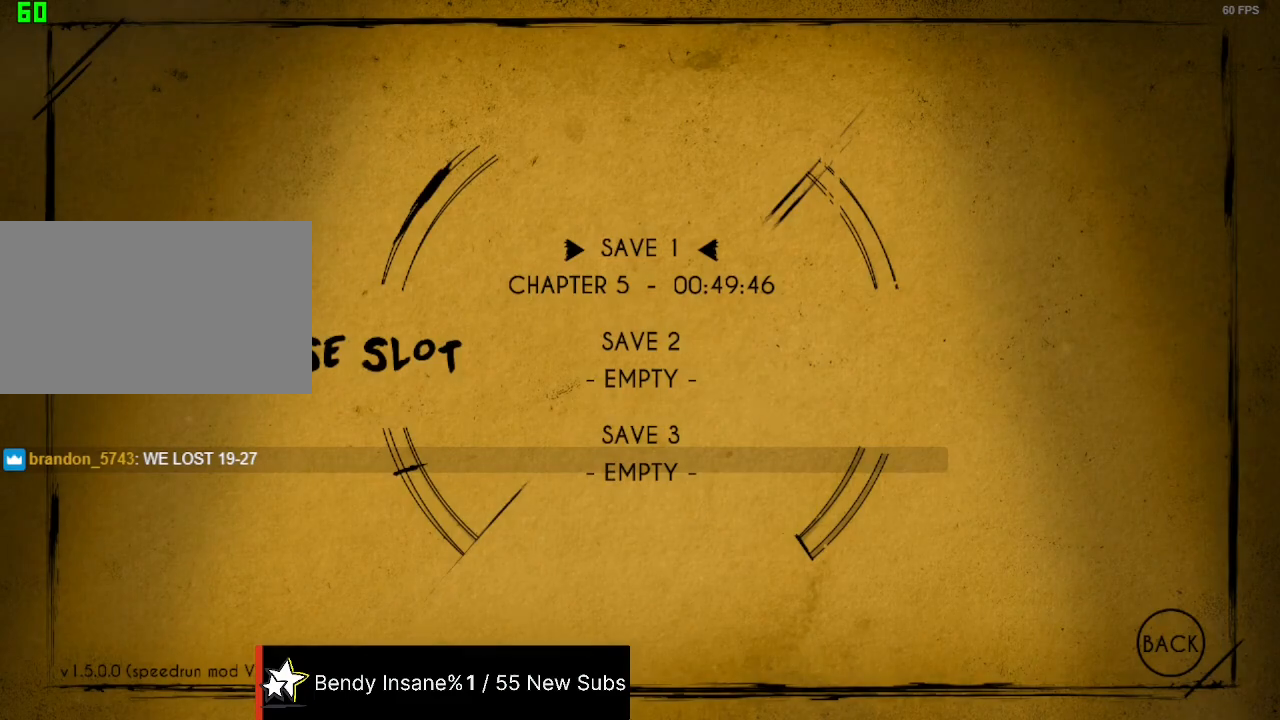
{"keys": [], "mouse": [], "events": []}
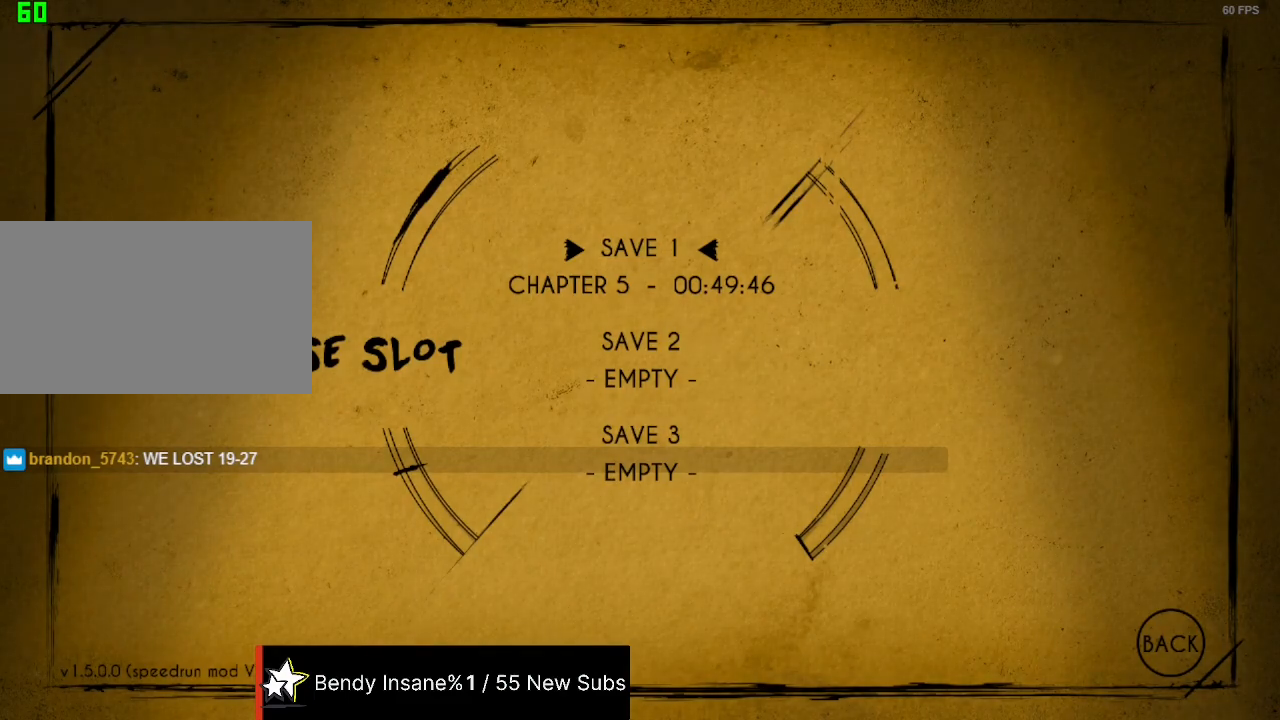
{"keys": ["s", "t"], "mouse": [], "events": [[67, "f", "down"], [167, "f", "up"], [267, "r", "down"], [367, "r", "up"], [400, "s", "down"], [500, "t", "down"]]}
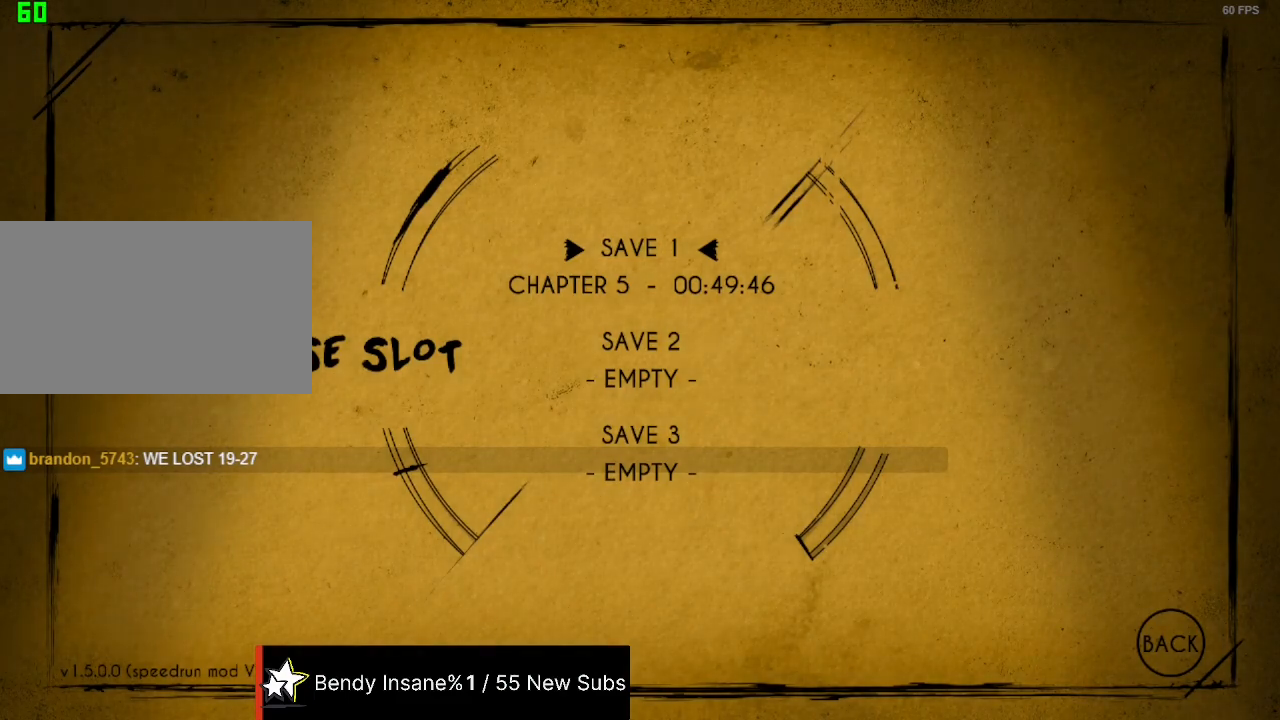
{"keys": [], "mouse": [], "events": [[67, "s", "up"], [100, "space", "down"], [100, "t", "up"], [234, "space", "up"], [300, "s", "down"], [367, "s", "up"]]}
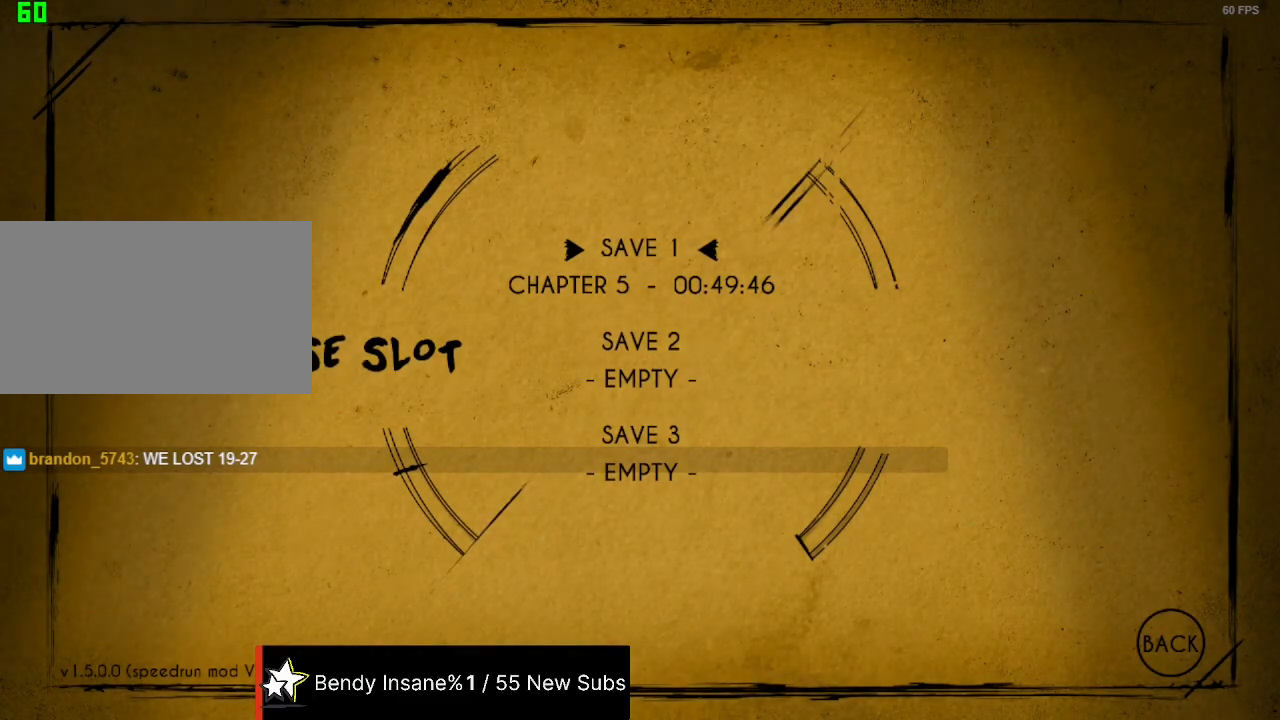
{"keys": [], "mouse": [], "events": [[100, "space", "down"], [367, "space", "up"]]}
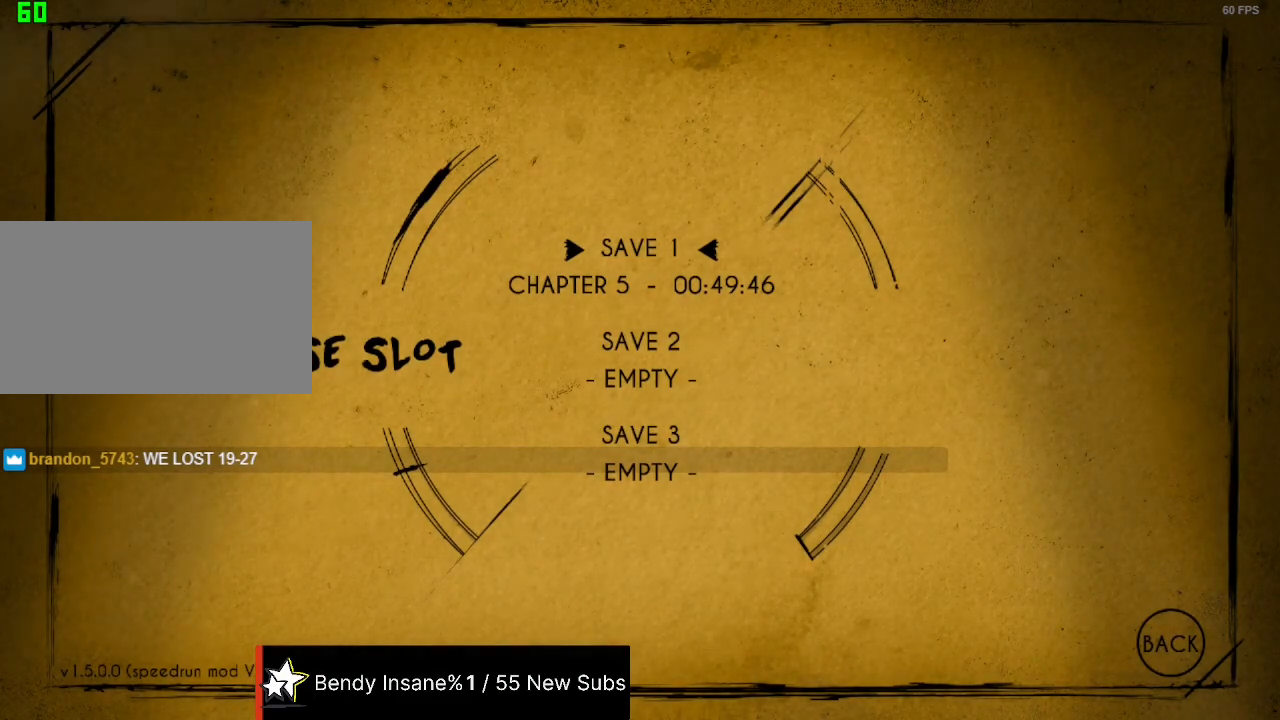
{"keys": [], "mouse": [], "events": [[267, "5", "down"], [334, "5", "up"]]}
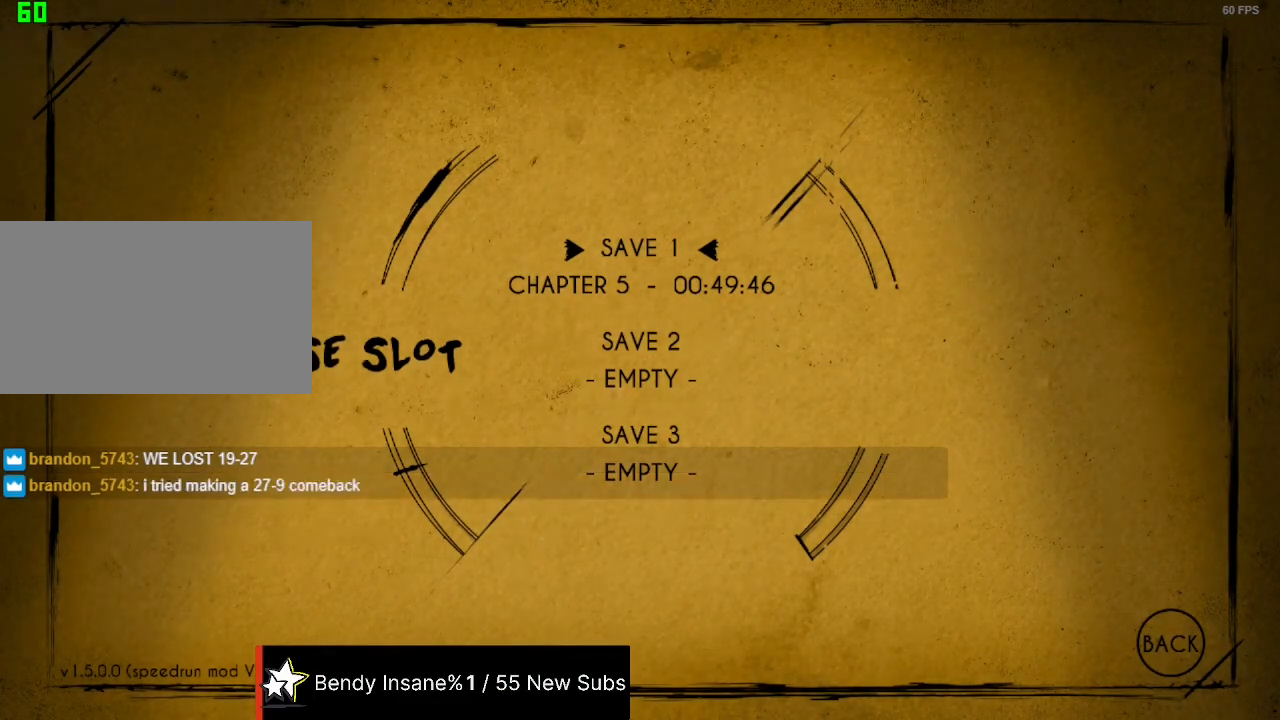
{"keys": [], "mouse": [], "events": [[67, "space", "down"], [200, "space", "up"]]}
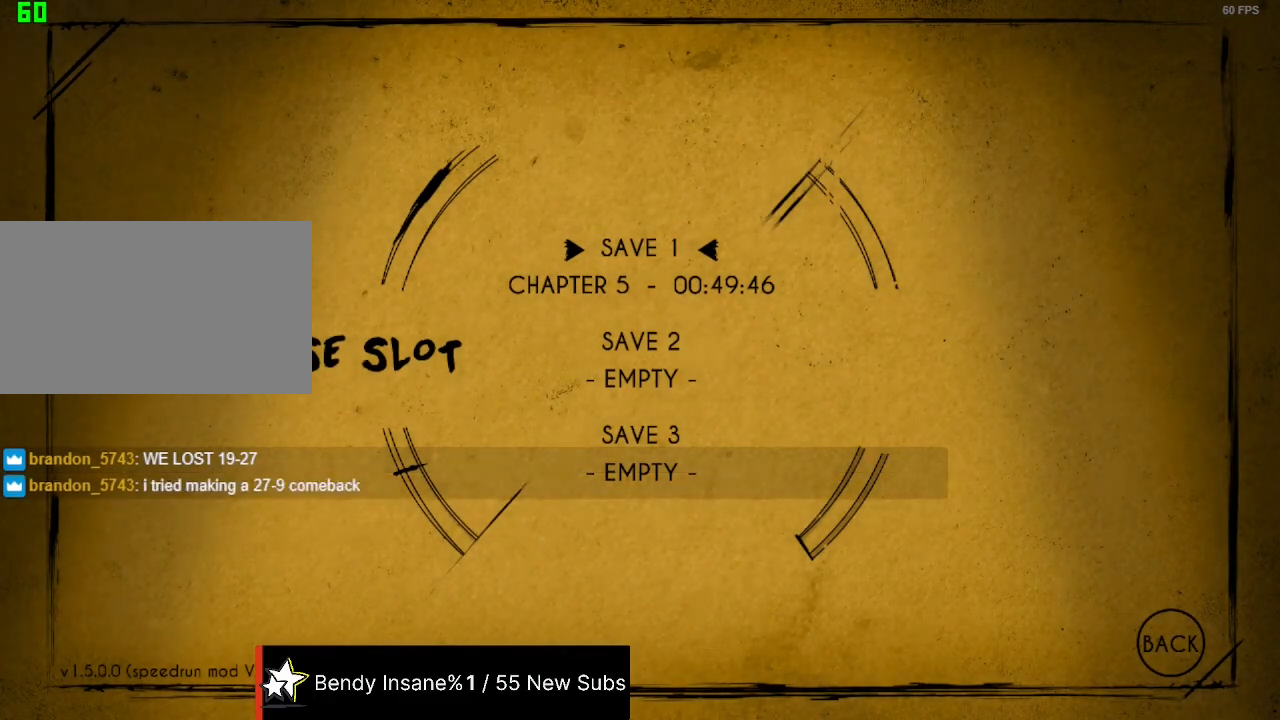
{"keys": [], "mouse": [], "events": [[67, "s", "down"], [167, "s", "up"], [267, "e", "down"], [300, "e", "up"], [400, "e", "down"], [434, "e", "up"]]}
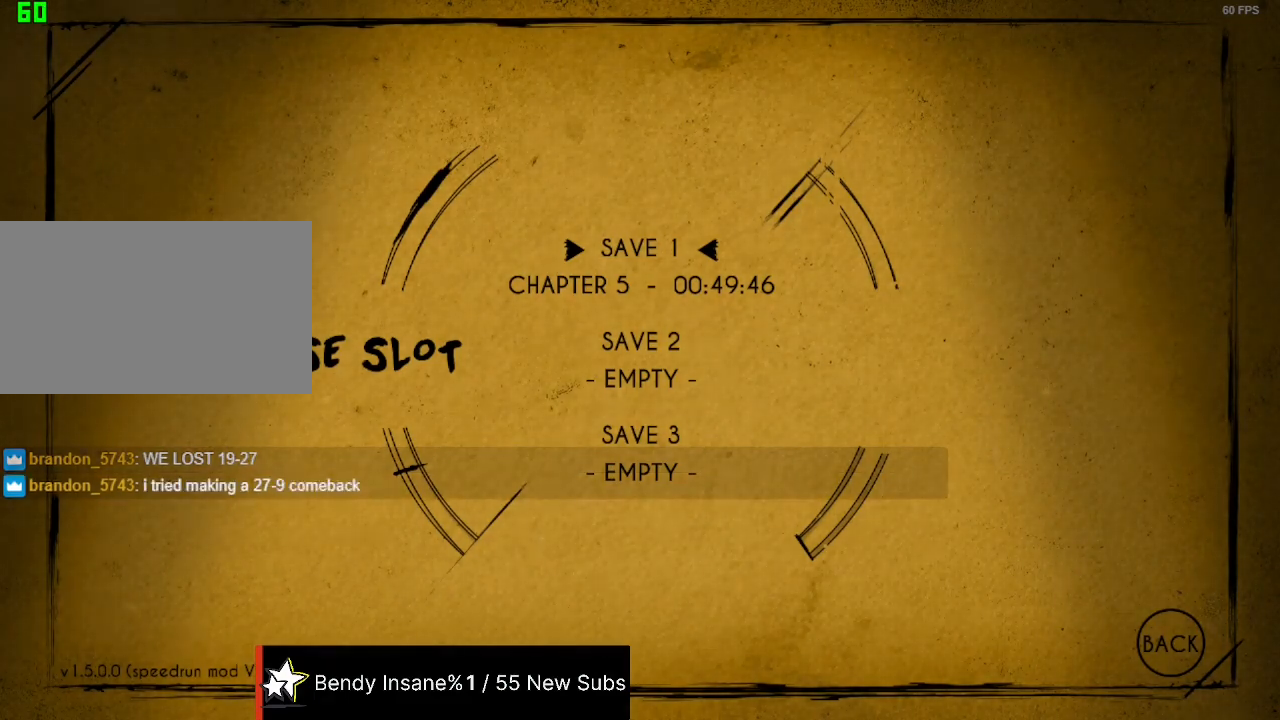
{"keys": [], "mouse": [], "events": [[100, "d", "down"], [167, "d", "up"], [267, "r", "down"], [300, "r", "up"]]}
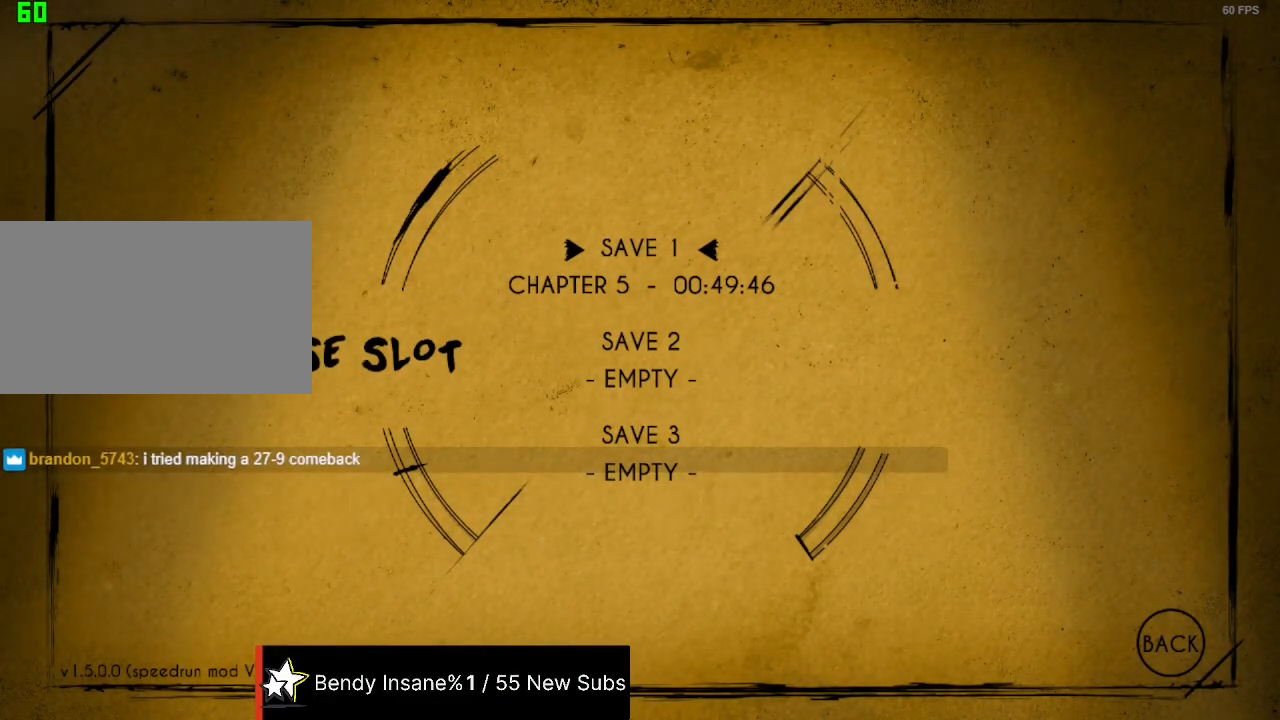
{"keys": [], "mouse": [], "events": []}
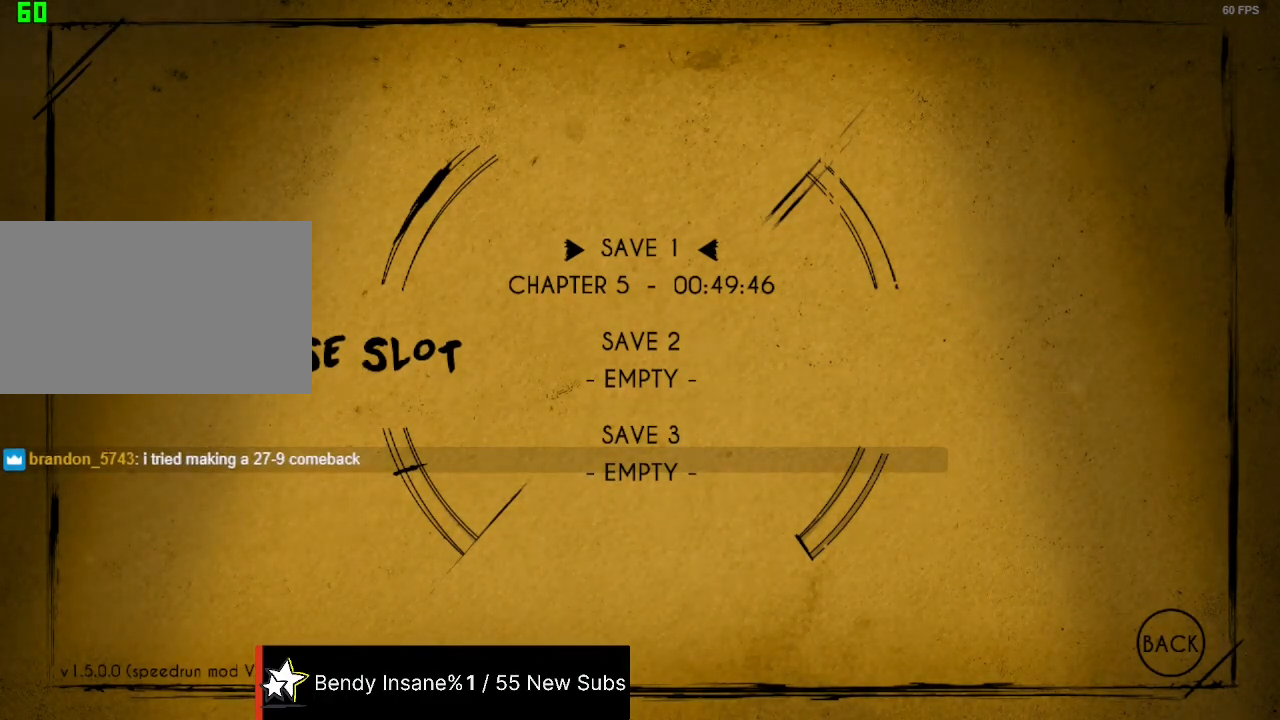
{"keys": [], "mouse": [], "events": []}